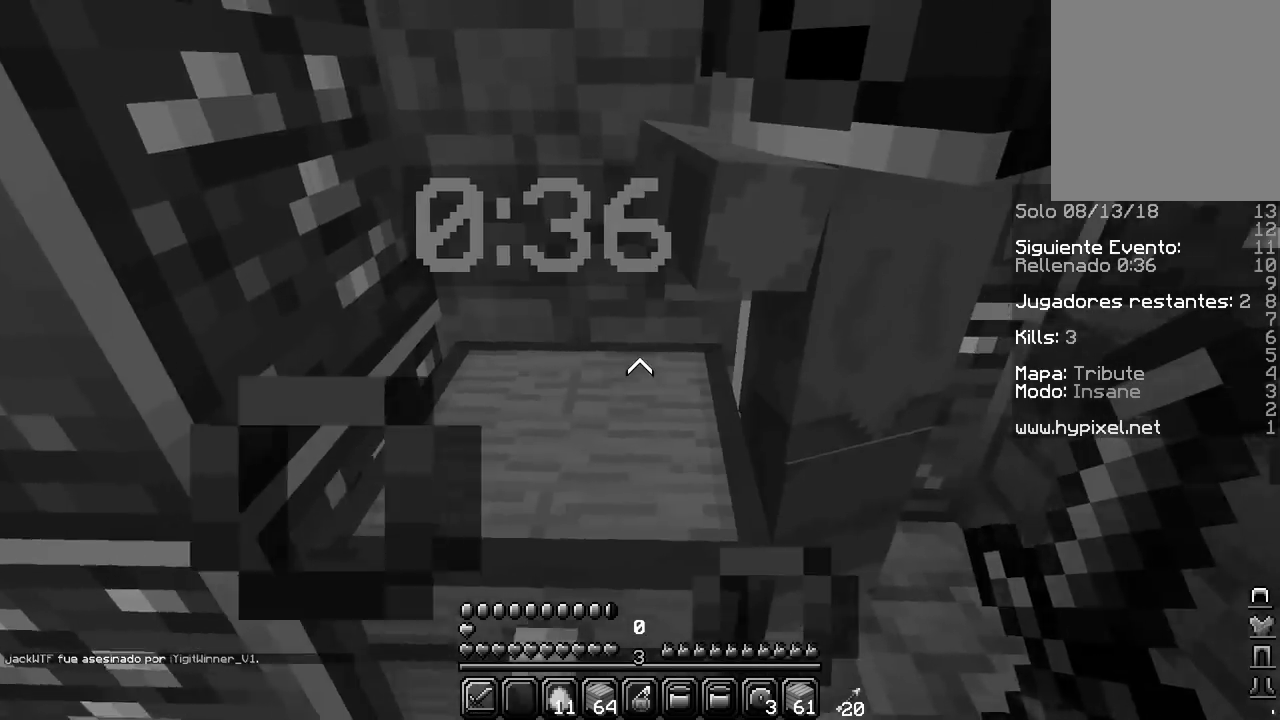
Gameplay with keyboard and mouse; each line is a JSON object with the keys and mouse buttons held at the frame after it. "events" lists presses ("down") and releases ("up") of "a", "d", "s", "w", "mouse_left" and "mouse_right" between this image and that frame as [ms after this image, input, new state], when the widget could be followed in between. "mouse_left", "mouse_right" = the "left", "right" buttons of the "mouse" list. No other keys are recorded. Fast repeated clicks can show as one long hold. Mouse movement is not recorded.
{"keys": [], "mouse": [], "events": [[67, "s", "down"], [183, "a", "up"], [317, "s", "up"]]}
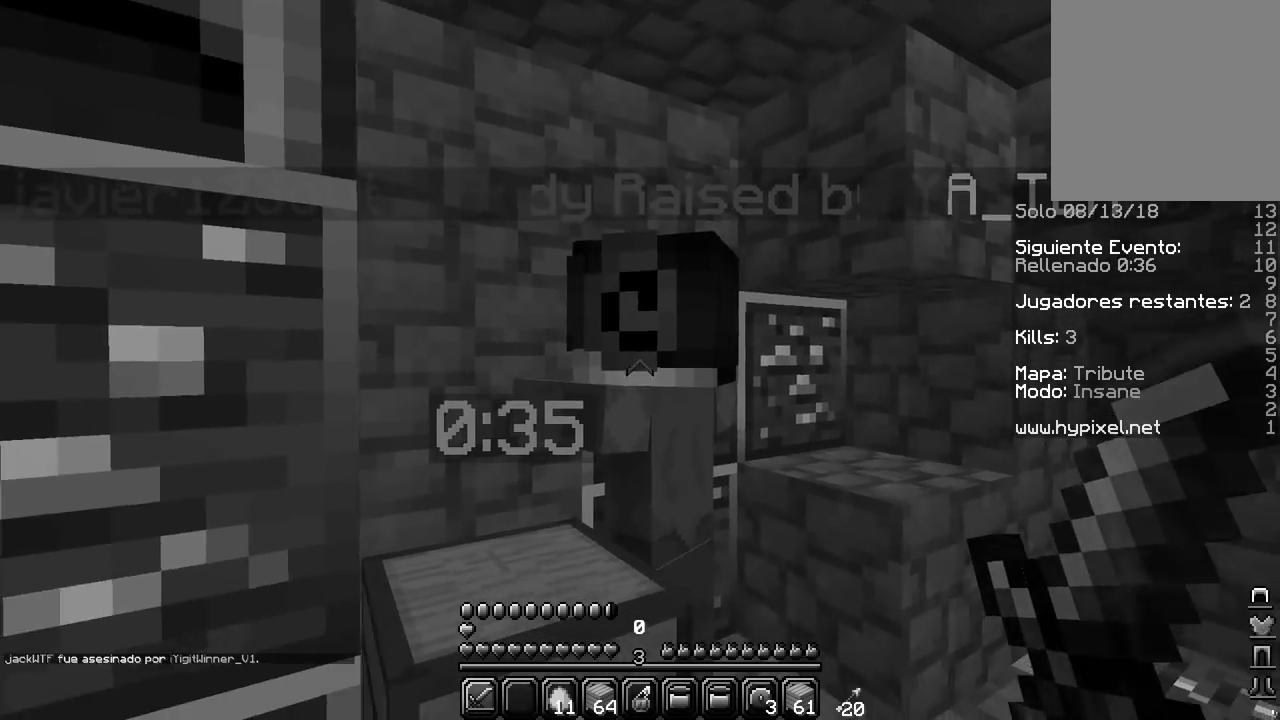
{"keys": [], "mouse": [], "events": [[50, "s", "down"], [167, "mouse_right", "down"], [267, "s", "up"], [383, "mouse_right", "up"]]}
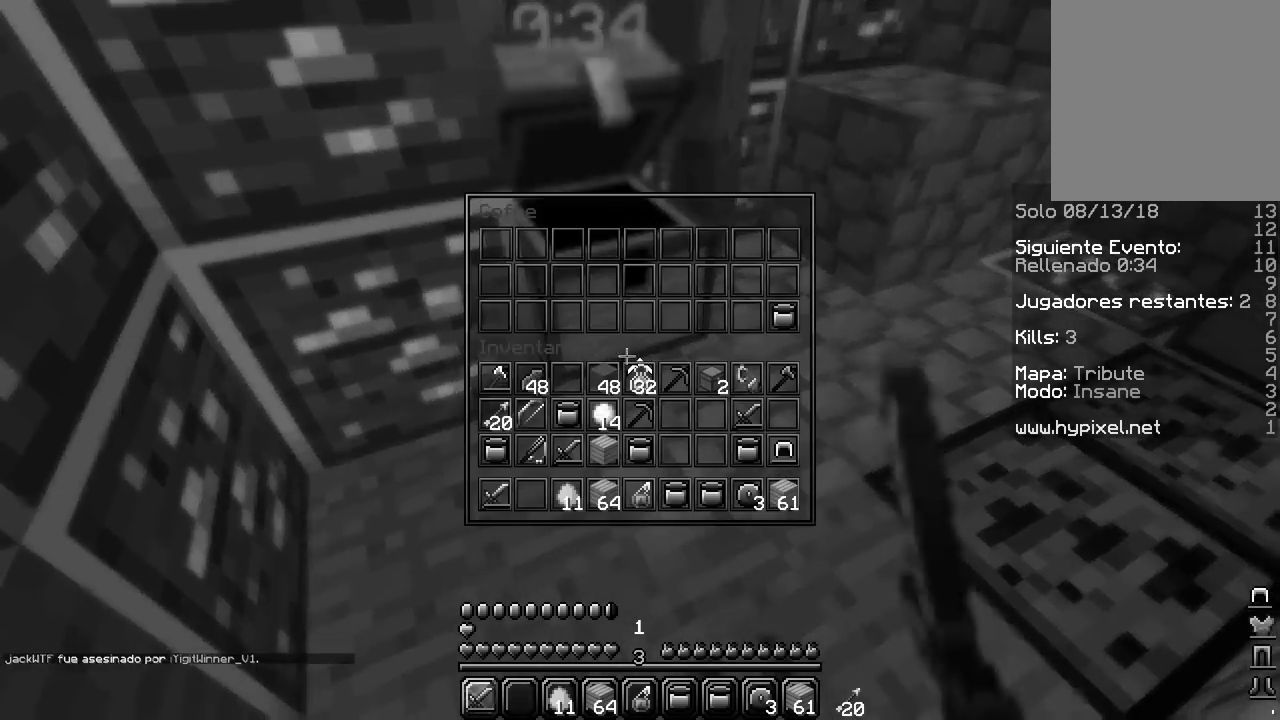
{"keys": ["d", "w"], "mouse": [], "events": [[317, "d", "down"], [350, "w", "down"]]}
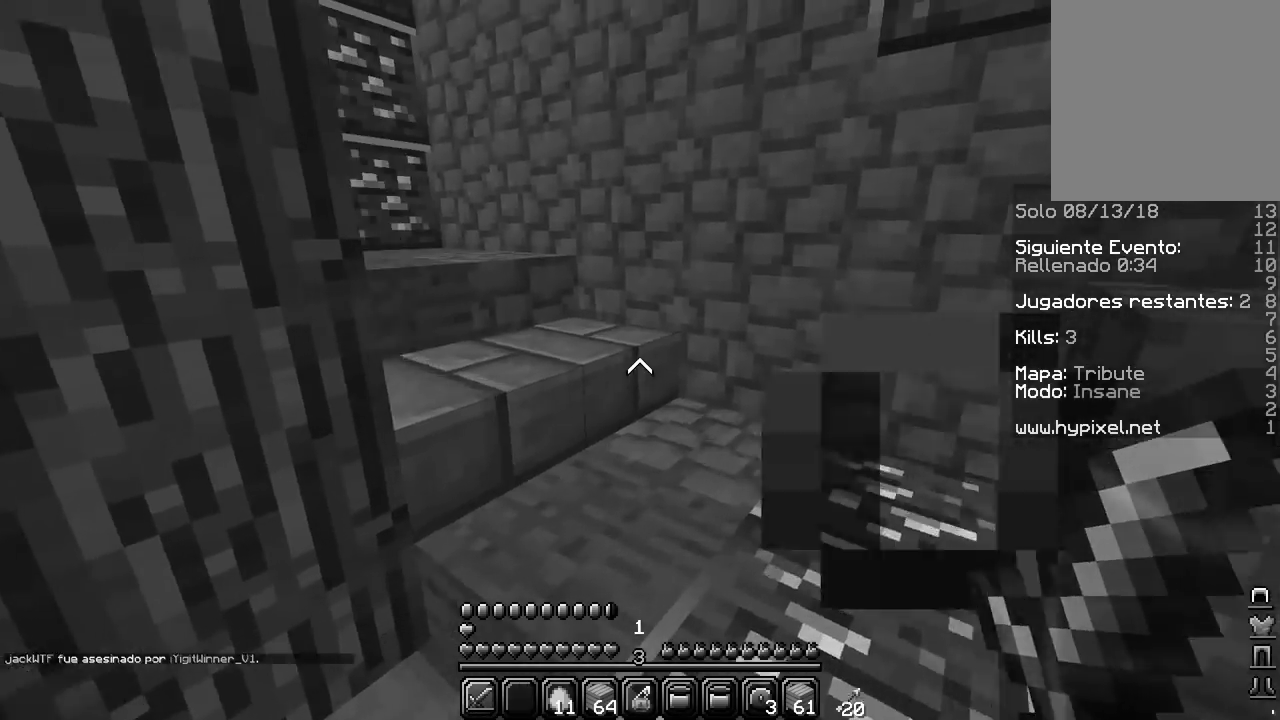
{"keys": ["w"], "mouse": [], "events": [[450, "d", "up"]]}
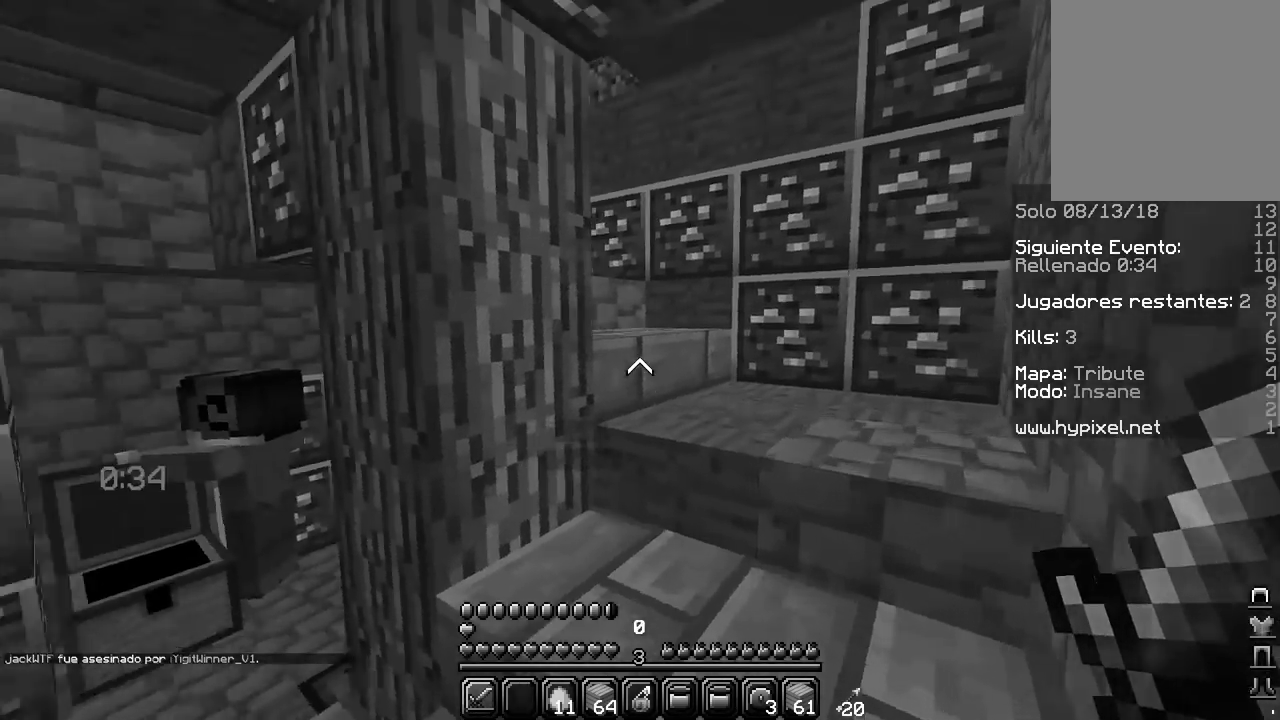
{"keys": ["d", "w"], "mouse": [], "events": [[17, "d", "down"], [283, "d", "up"], [417, "d", "down"]]}
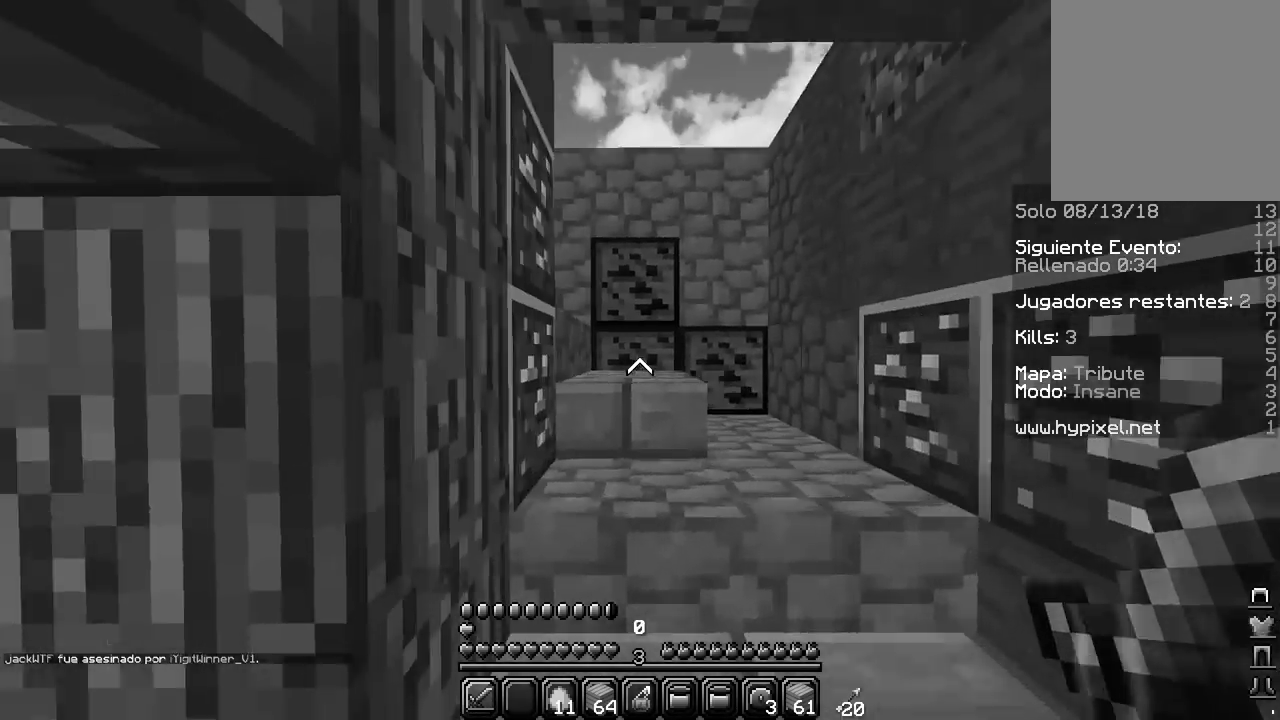
{"keys": ["d", "w"], "mouse": [], "events": [[283, "d", "up"], [467, "d", "down"]]}
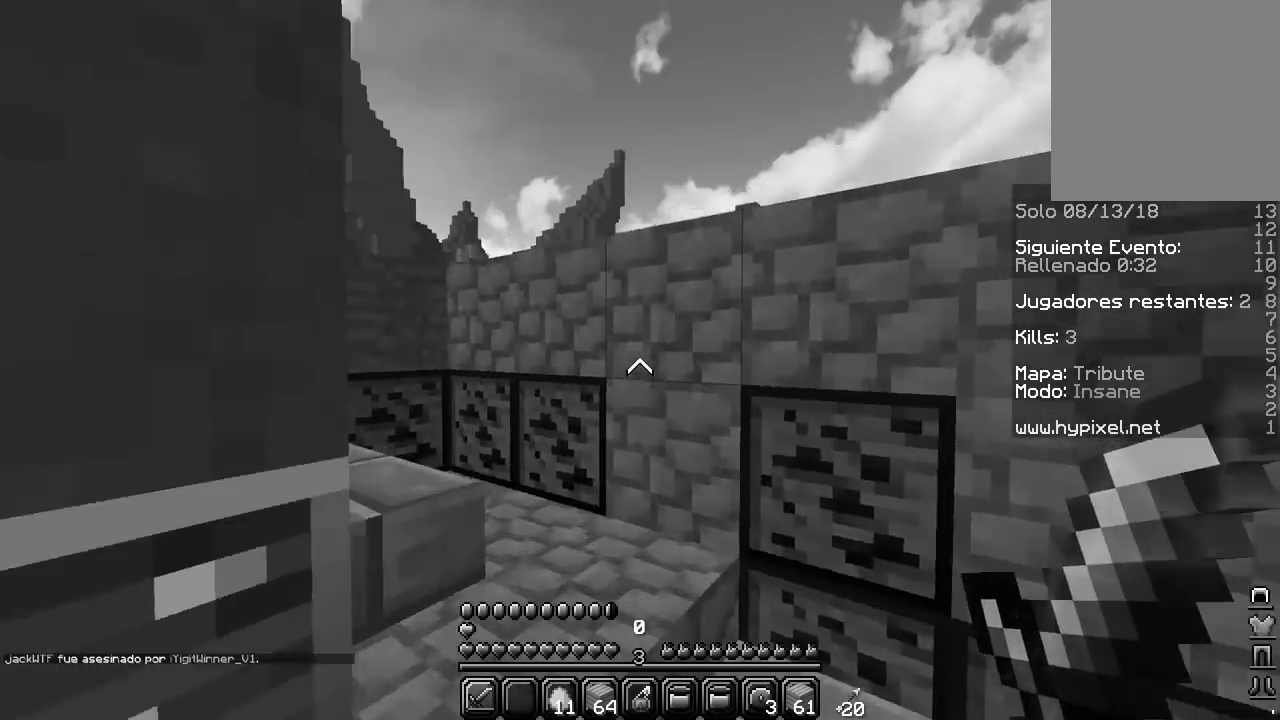
{"keys": ["d", "w"], "mouse": [], "events": []}
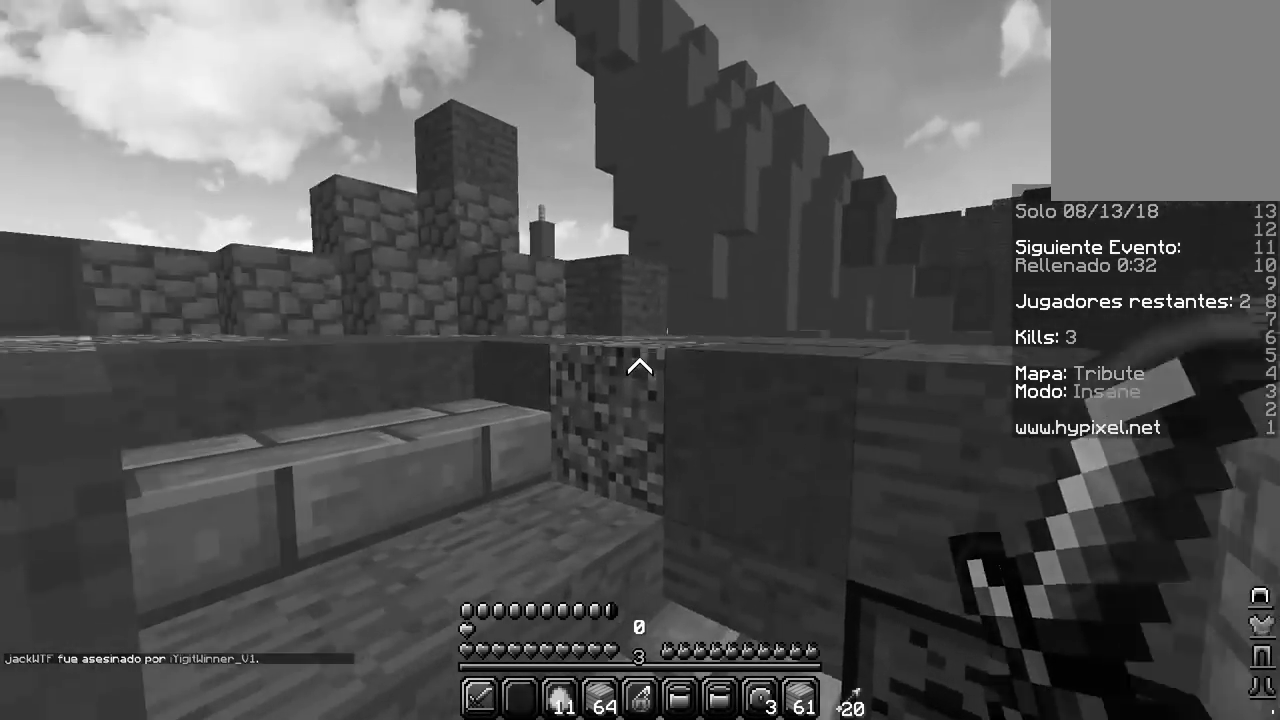
{"keys": ["w"], "mouse": [], "events": [[200, "d", "up"]]}
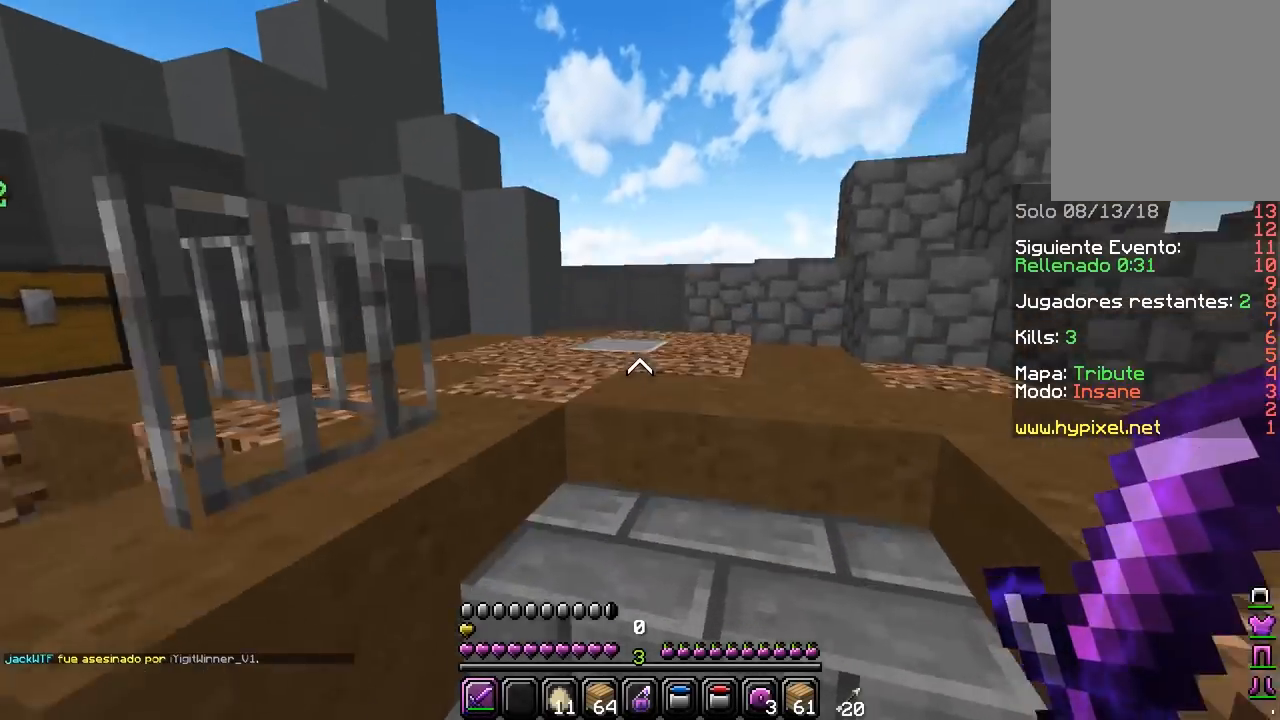
{"keys": ["s"], "mouse": [], "events": [[83, "d", "down"], [350, "w", "up"], [433, "s", "down"], [450, "d", "up"]]}
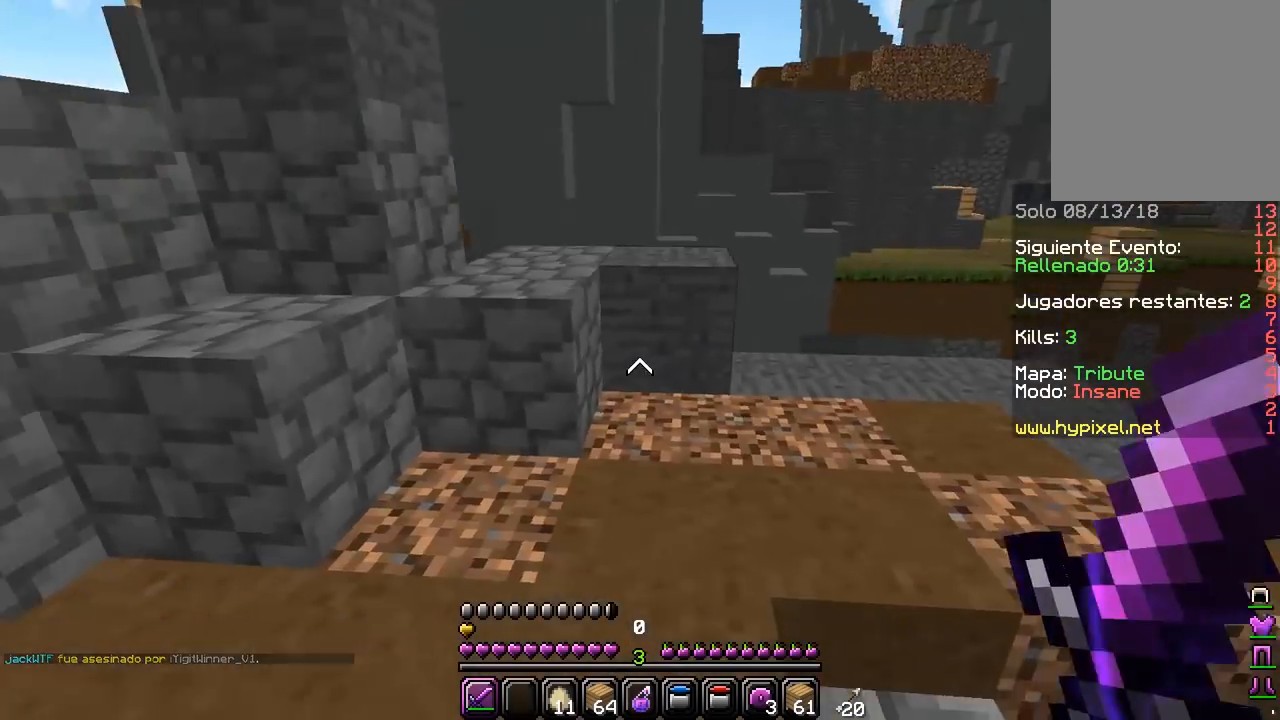
{"keys": ["a", "w"], "mouse": [], "events": [[83, "a", "down"], [200, "s", "up"], [250, "w", "down"]]}
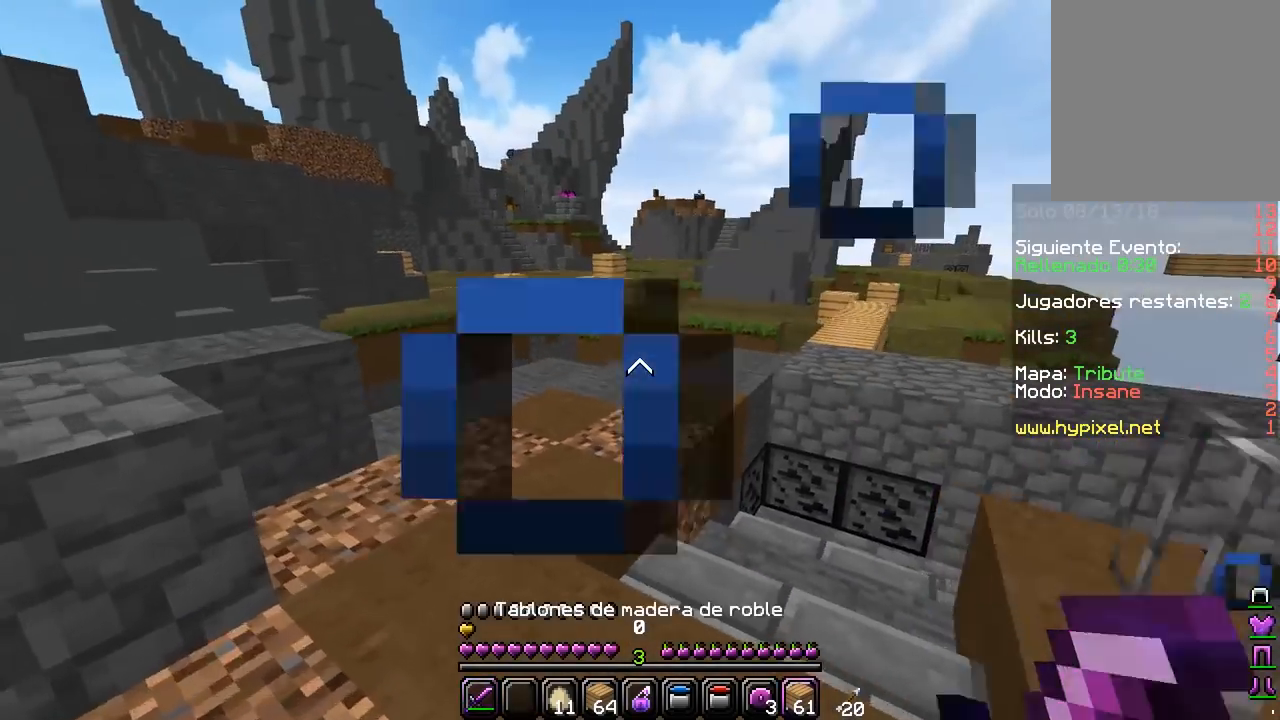
{"keys": ["d", "w"], "mouse": [], "events": [[200, "a", "up"], [350, "d", "down"]]}
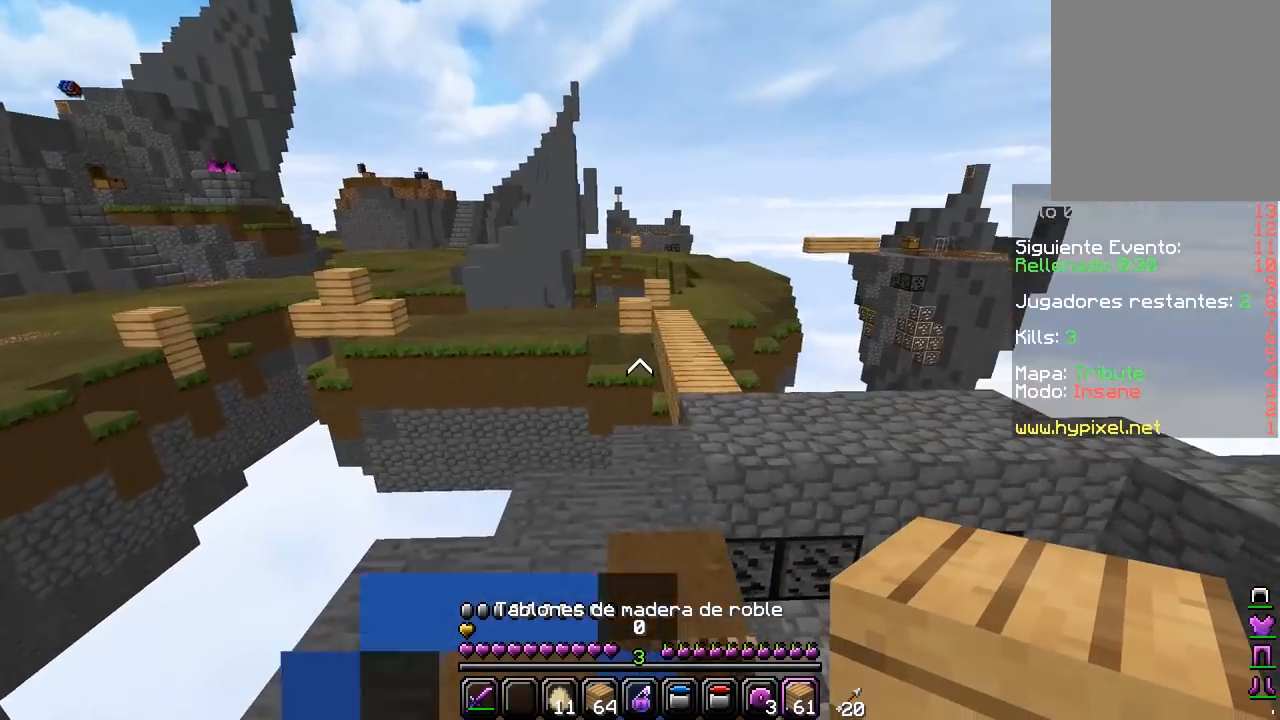
{"keys": ["d", "w"], "mouse": [], "events": [[233, "d", "up"], [400, "d", "down"]]}
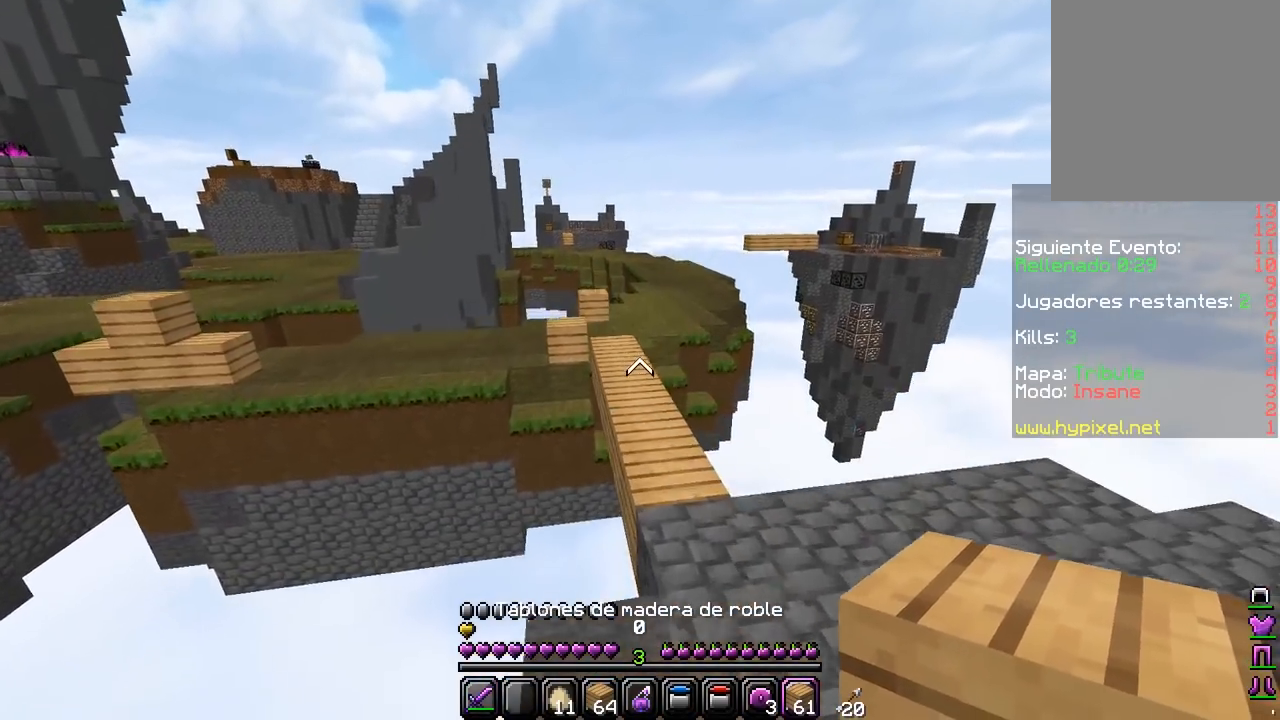
{"keys": ["w"], "mouse": [], "events": [[200, "d", "up"]]}
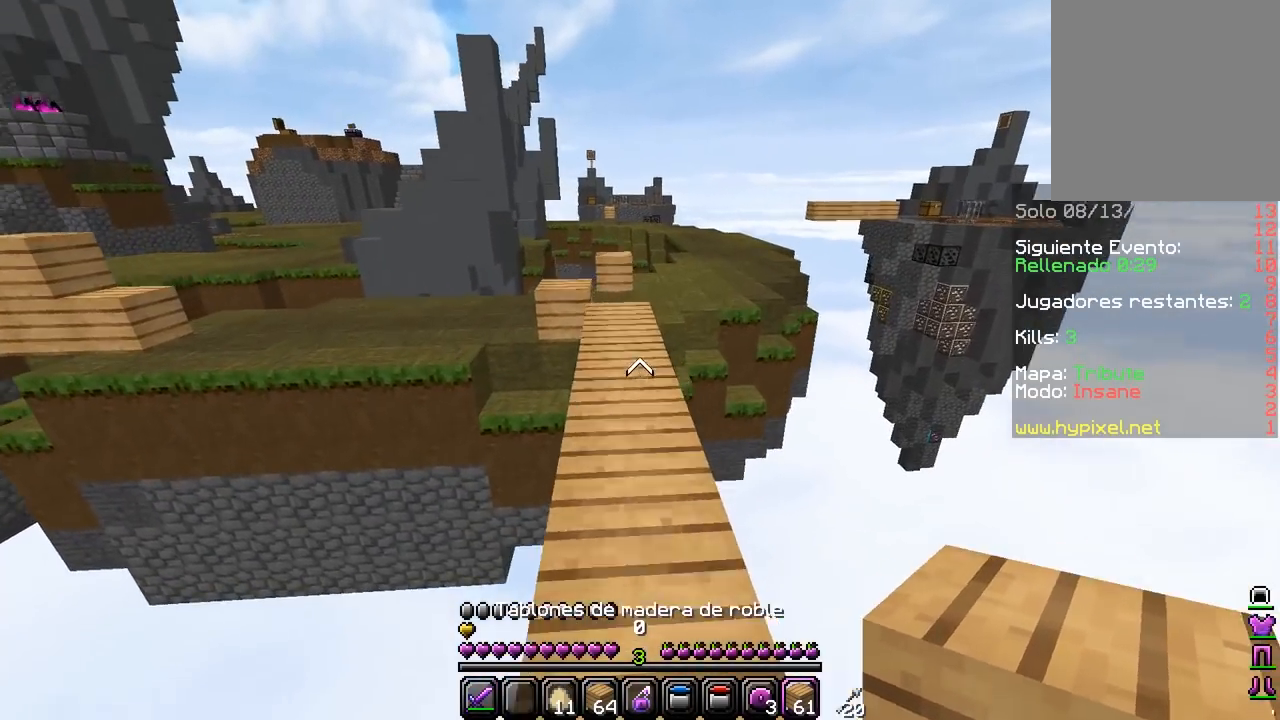
{"keys": ["w"], "mouse": [], "events": []}
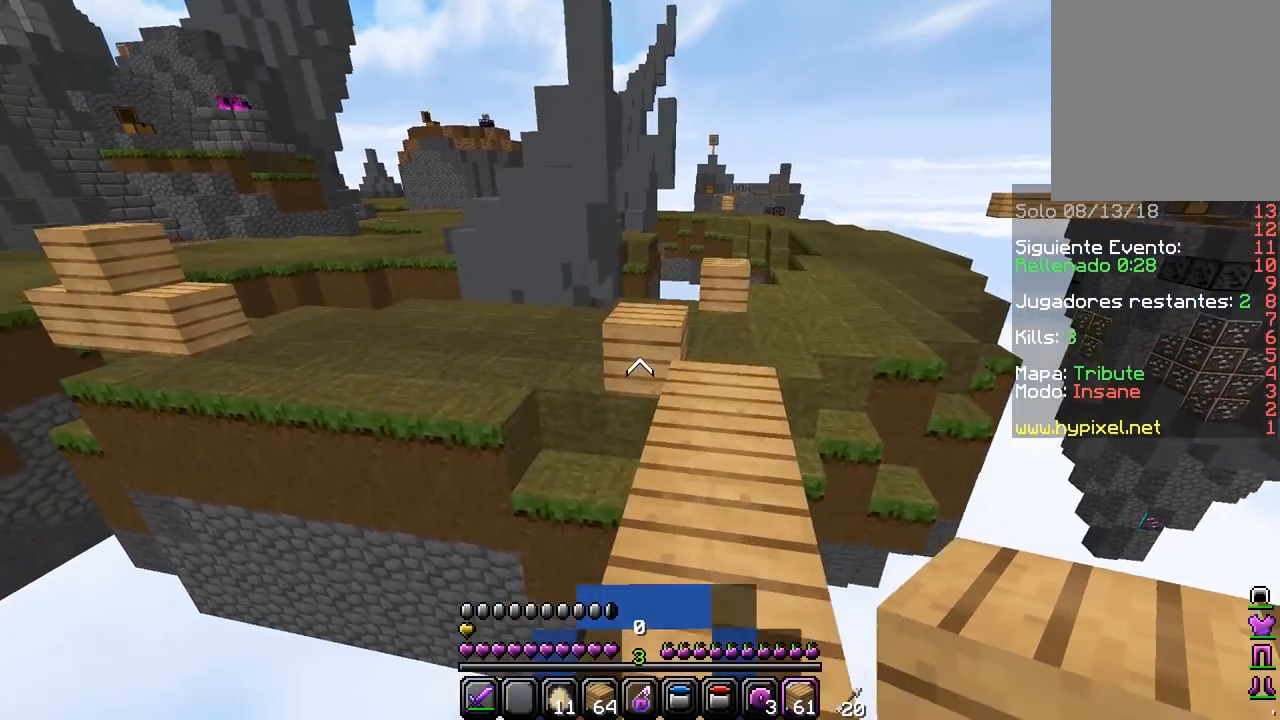
{"keys": ["w"], "mouse": ["right"], "events": [[317, "mouse_right", "down"]]}
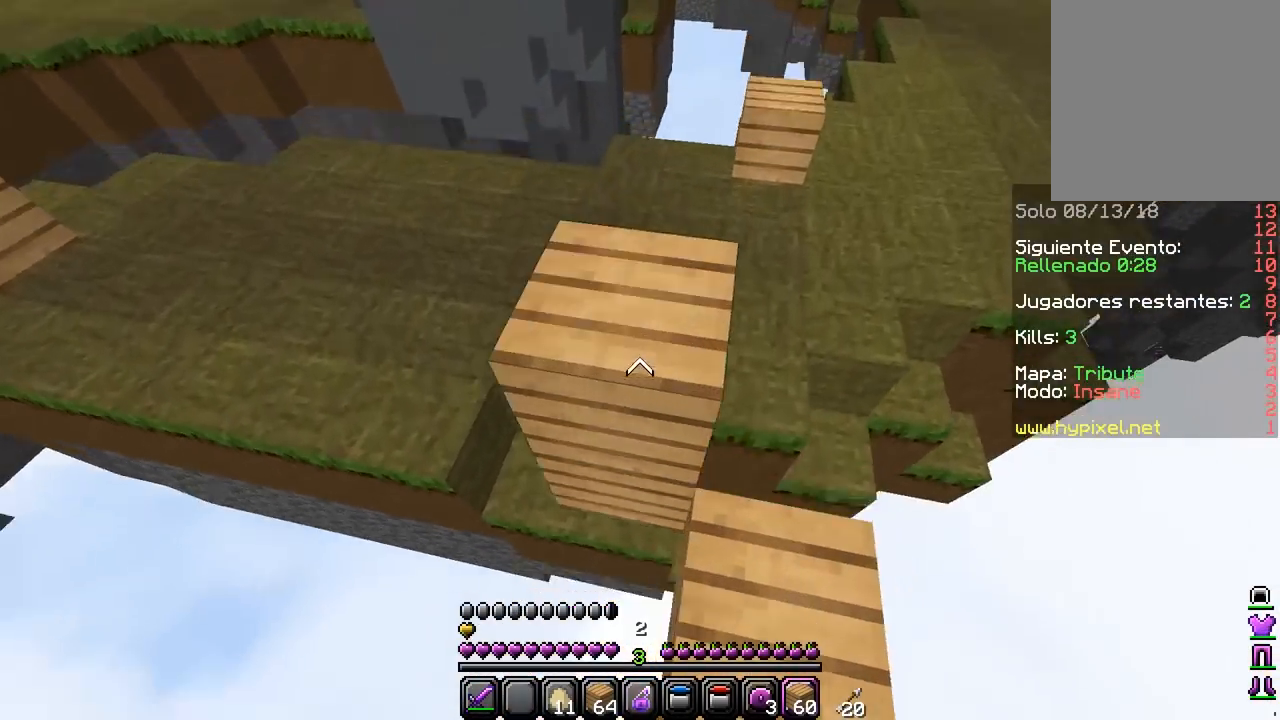
{"keys": ["a", "w"], "mouse": [], "events": [[200, "mouse_right", "up"], [333, "a", "down"]]}
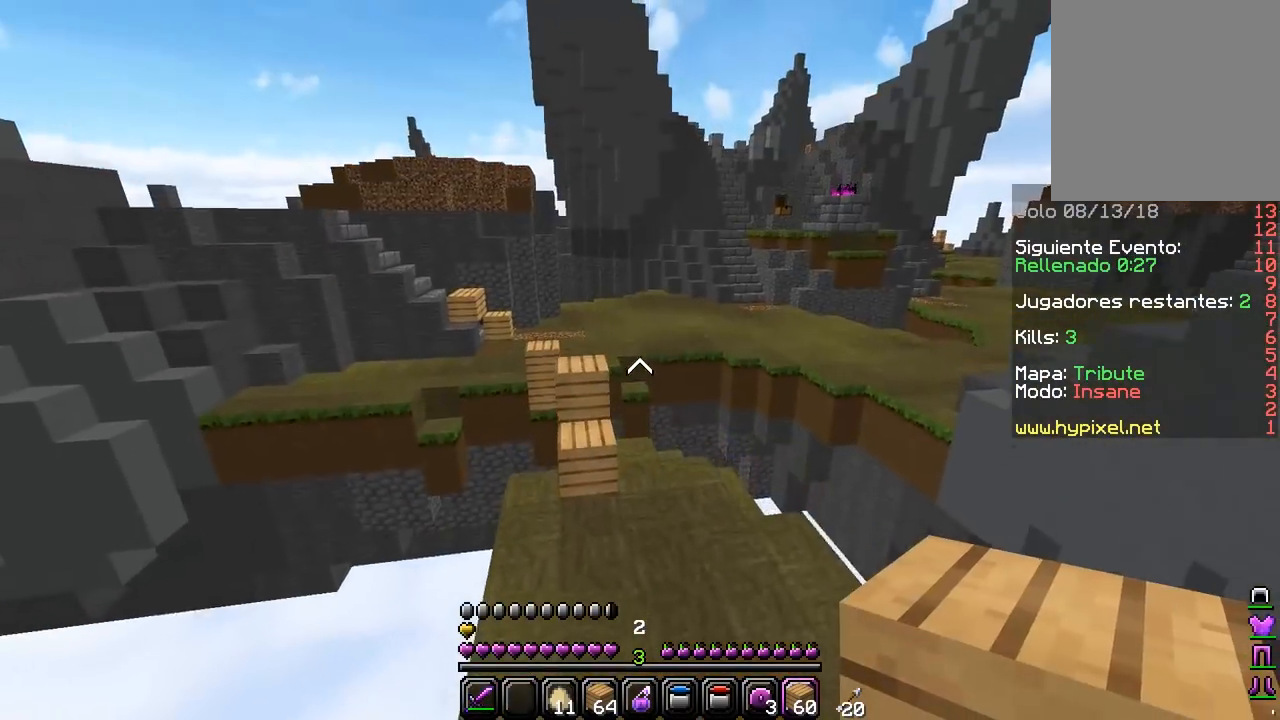
{"keys": ["w"], "mouse": ["right"], "events": [[350, "a", "up"], [467, "mouse_right", "down"]]}
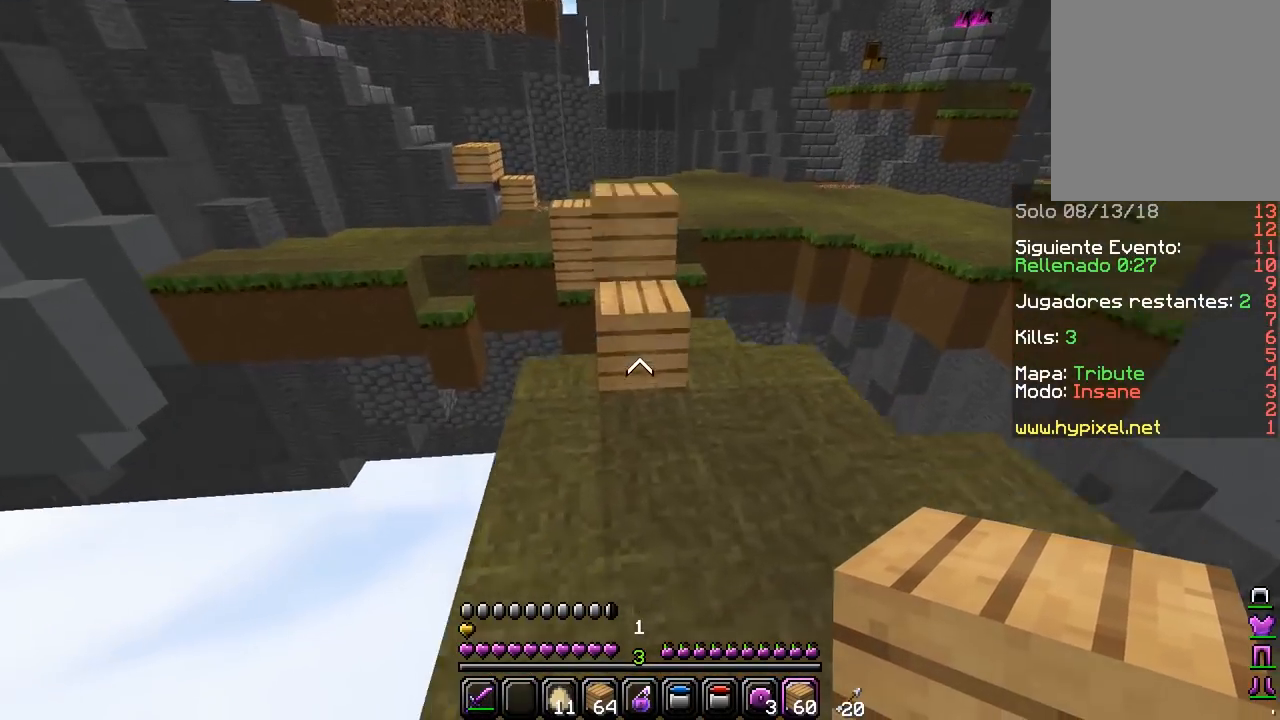
{"keys": ["w"], "mouse": [], "events": [[50, "d", "down"], [167, "mouse_right", "up"], [283, "d", "up"]]}
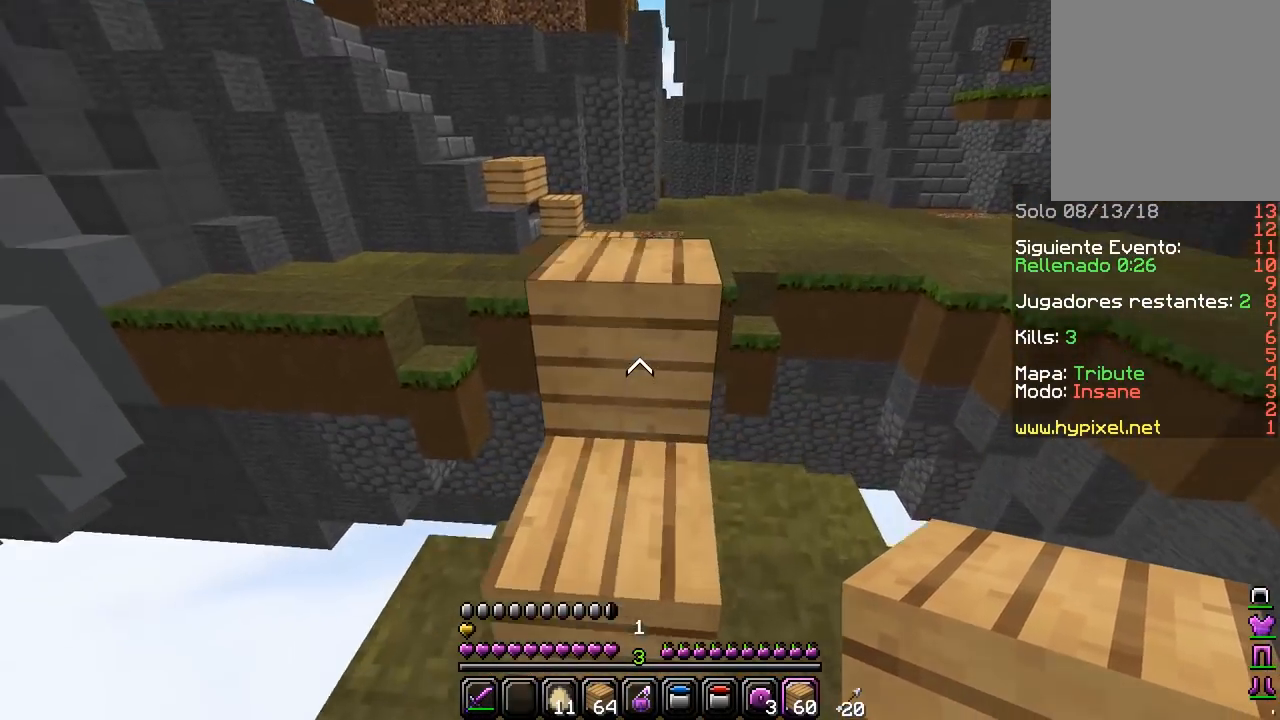
{"keys": ["w"], "mouse": [], "events": []}
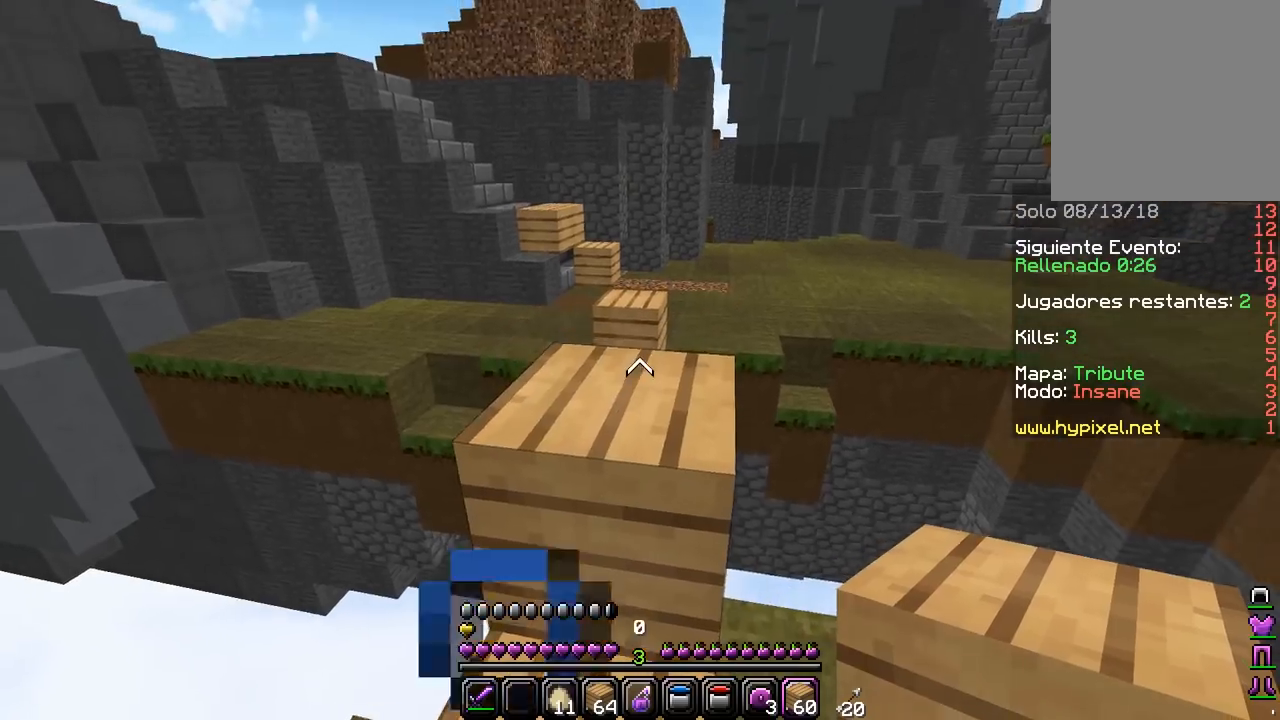
{"keys": ["w"], "mouse": [], "events": [[250, "mouse_left", "down"], [450, "mouse_left", "up"]]}
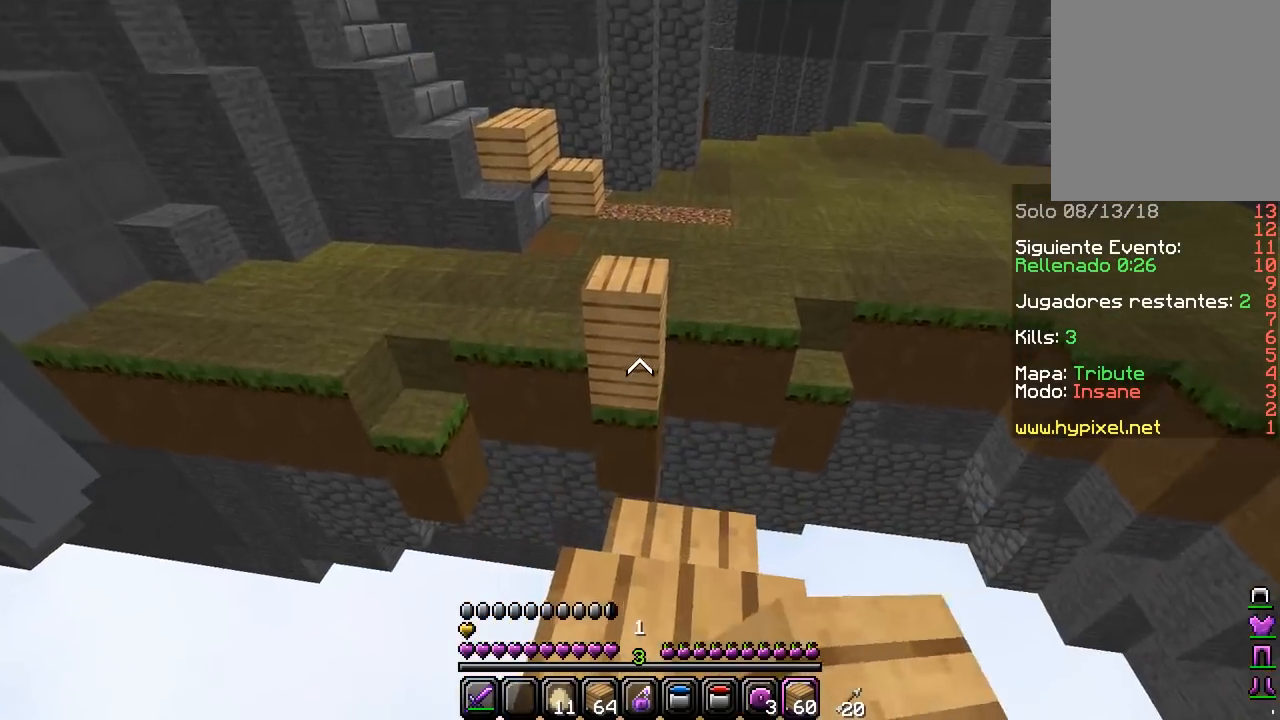
{"keys": ["w"], "mouse": [], "events": [[183, "mouse_left", "down"], [400, "mouse_left", "up"]]}
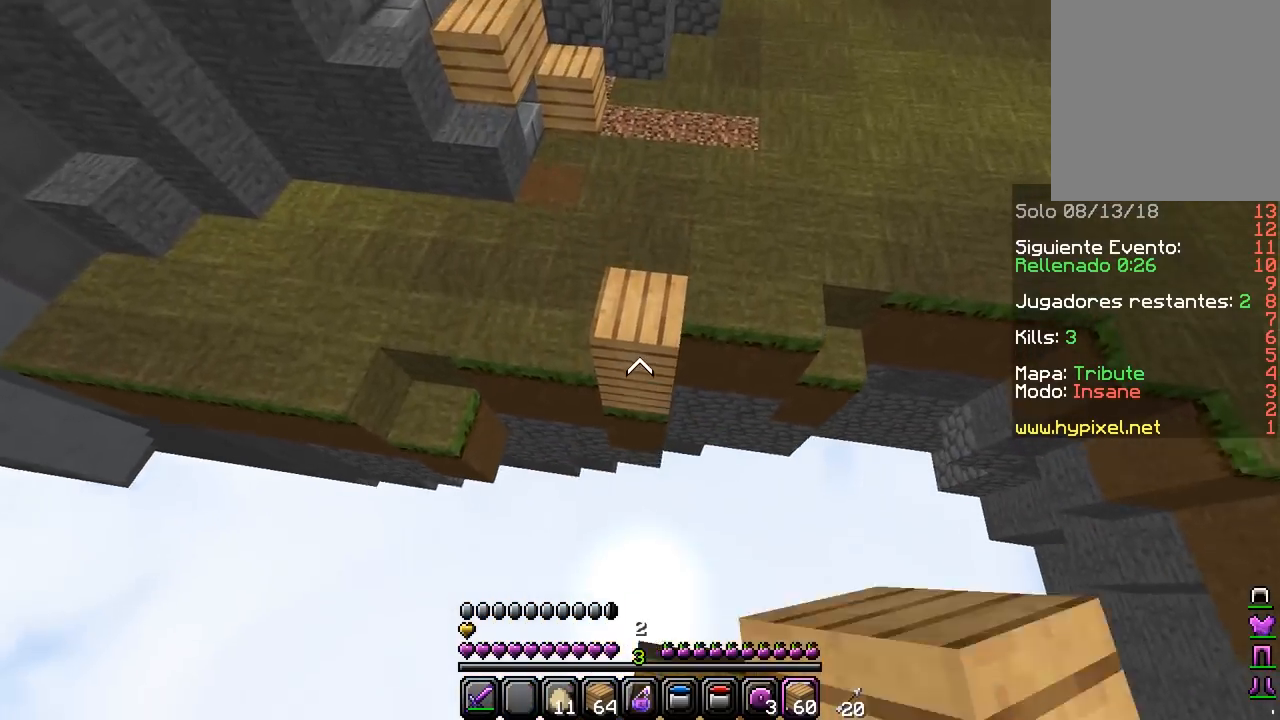
{"keys": [], "mouse": [], "events": [[217, "mouse_right", "down"], [217, "w", "up"], [450, "mouse_right", "up"]]}
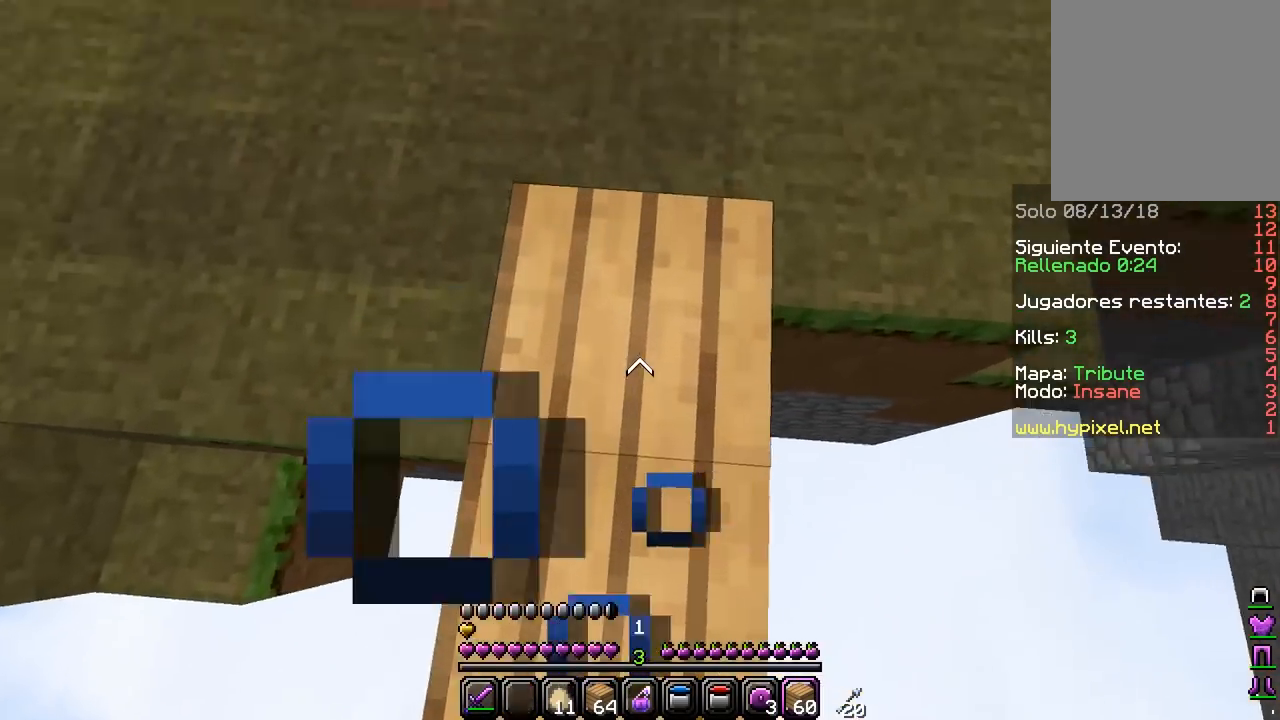
{"keys": ["d", "w"], "mouse": [], "events": [[33, "w", "down"], [183, "a", "down"], [417, "a", "up"], [417, "d", "down"]]}
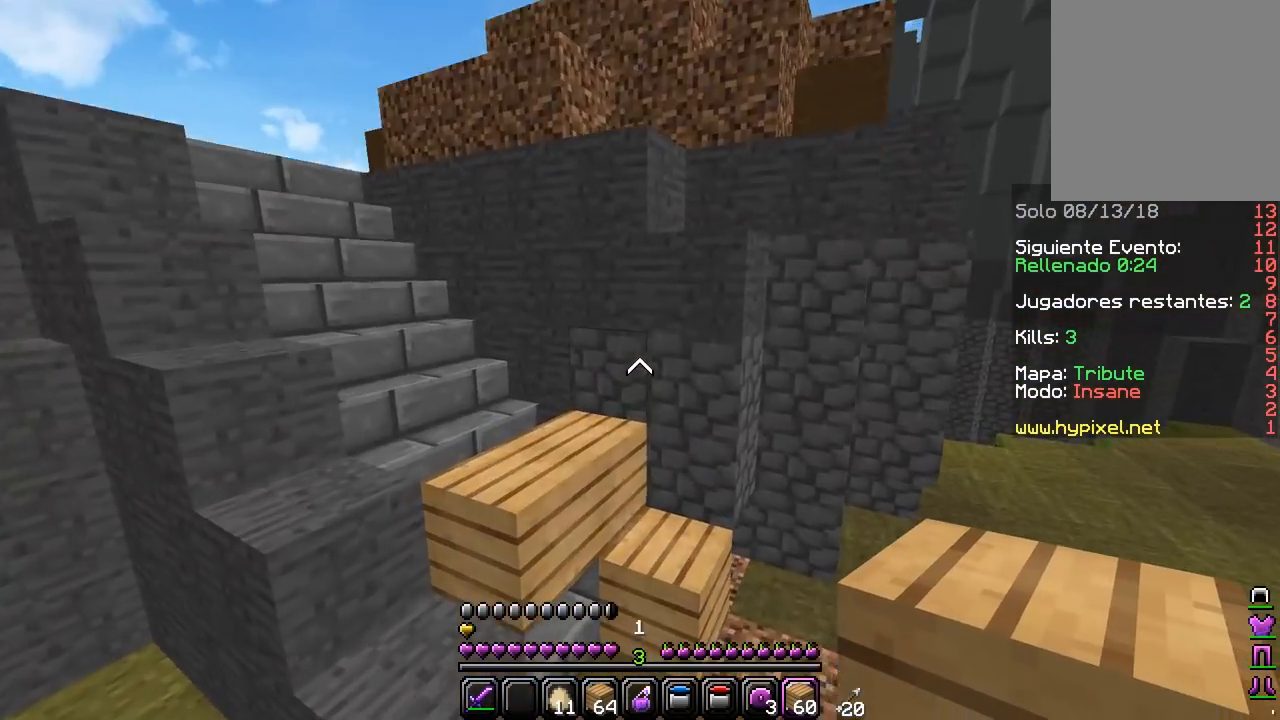
{"keys": ["a", "w"], "mouse": [], "events": [[383, "d", "up"], [417, "a", "down"]]}
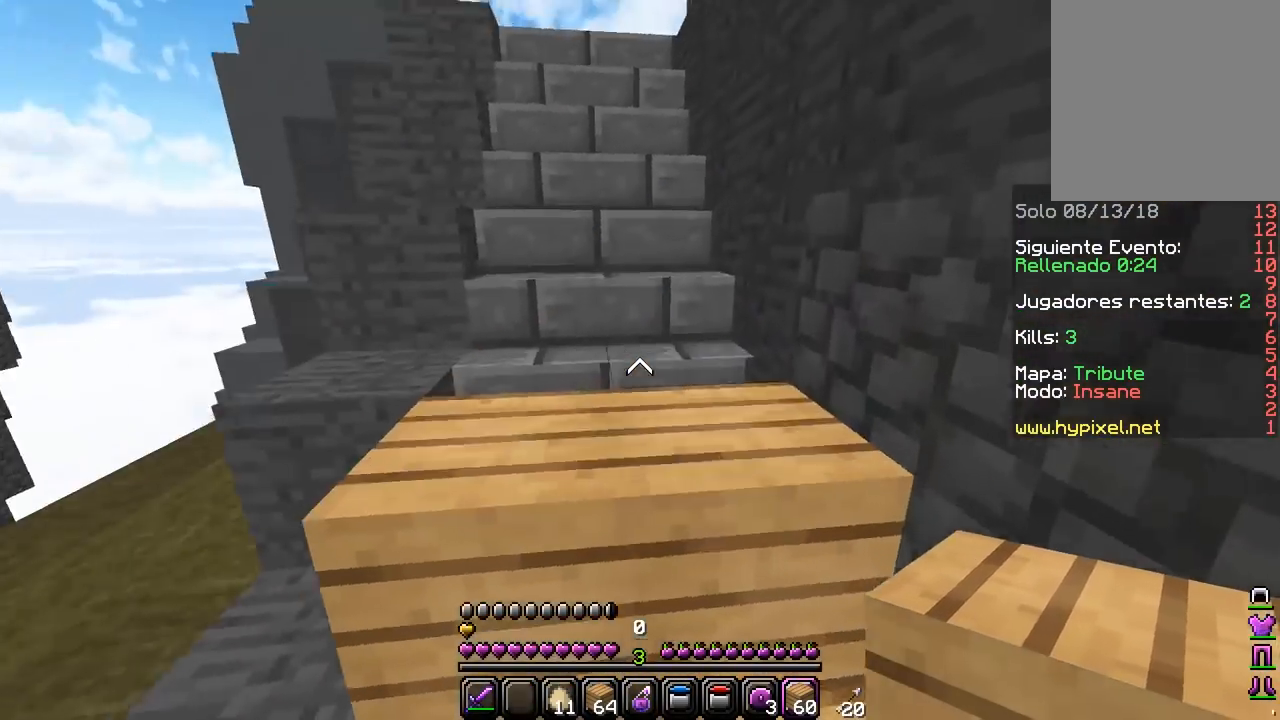
{"keys": ["a", "w"], "mouse": [], "events": []}
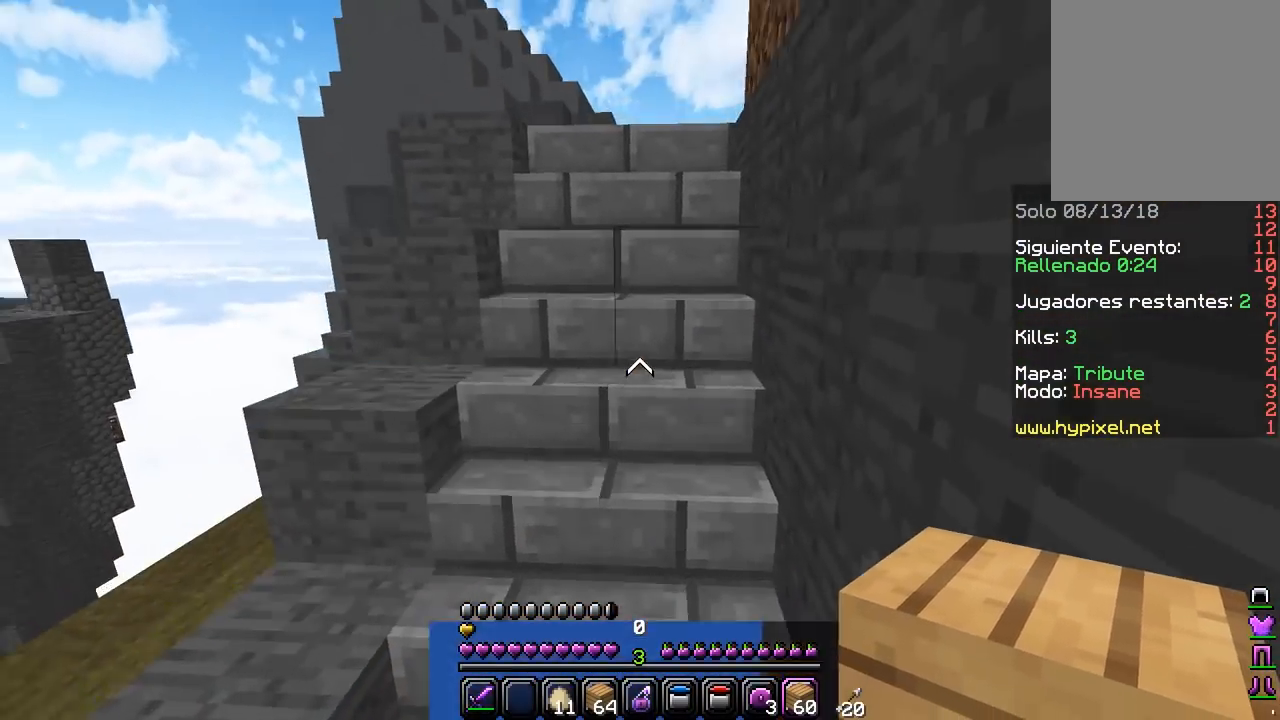
{"keys": ["w"], "mouse": [], "events": [[100, "a", "up"]]}
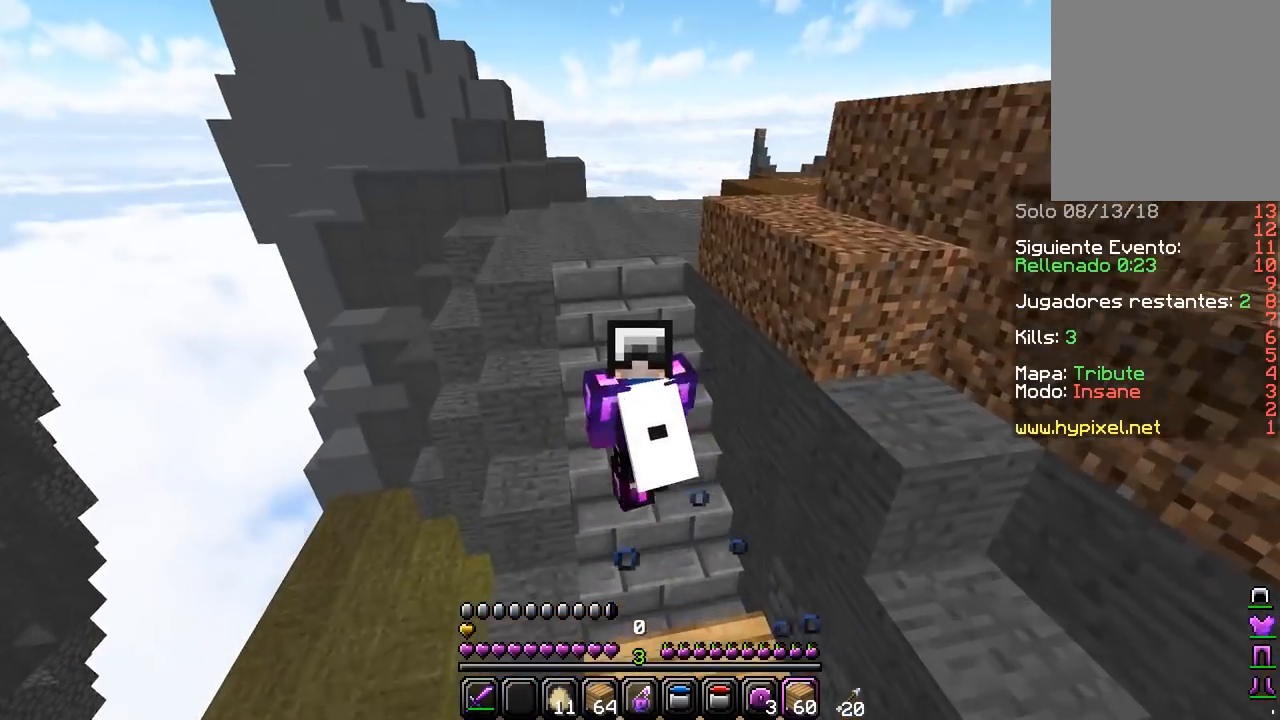
{"keys": ["a", "w"], "mouse": [], "events": [[217, "a", "down"]]}
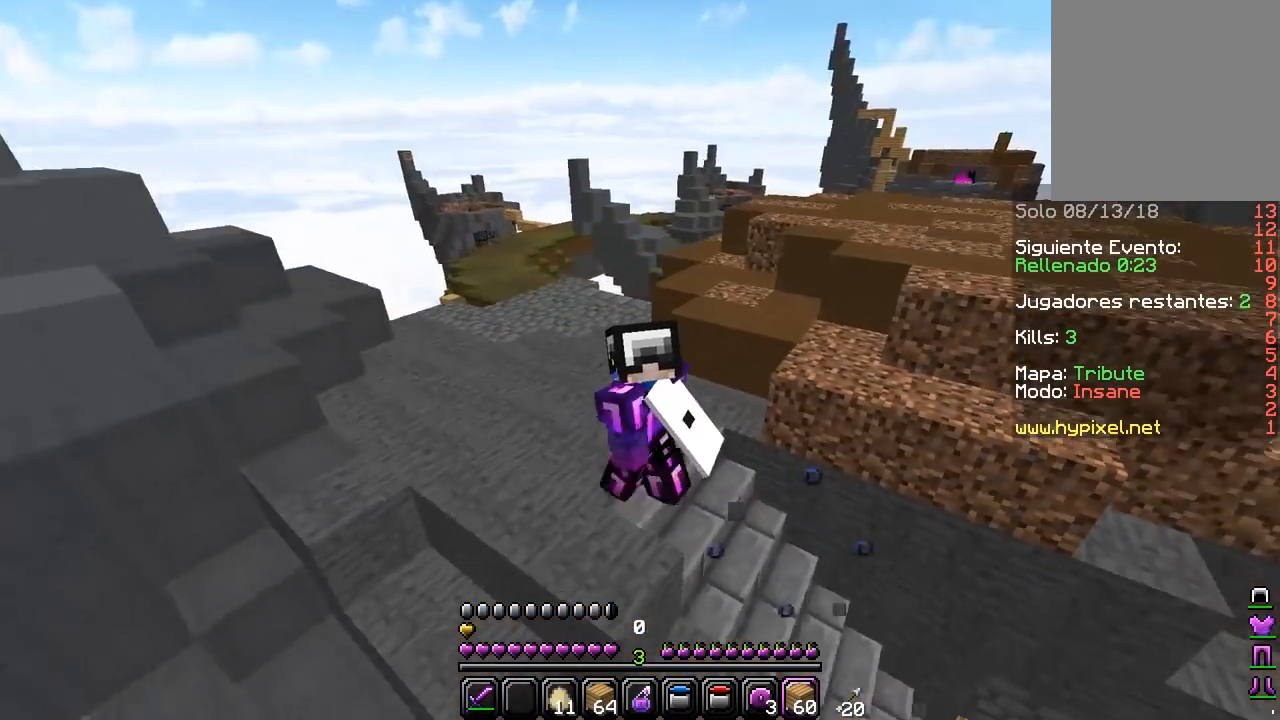
{"keys": ["w"], "mouse": [], "events": [[233, "a", "up"]]}
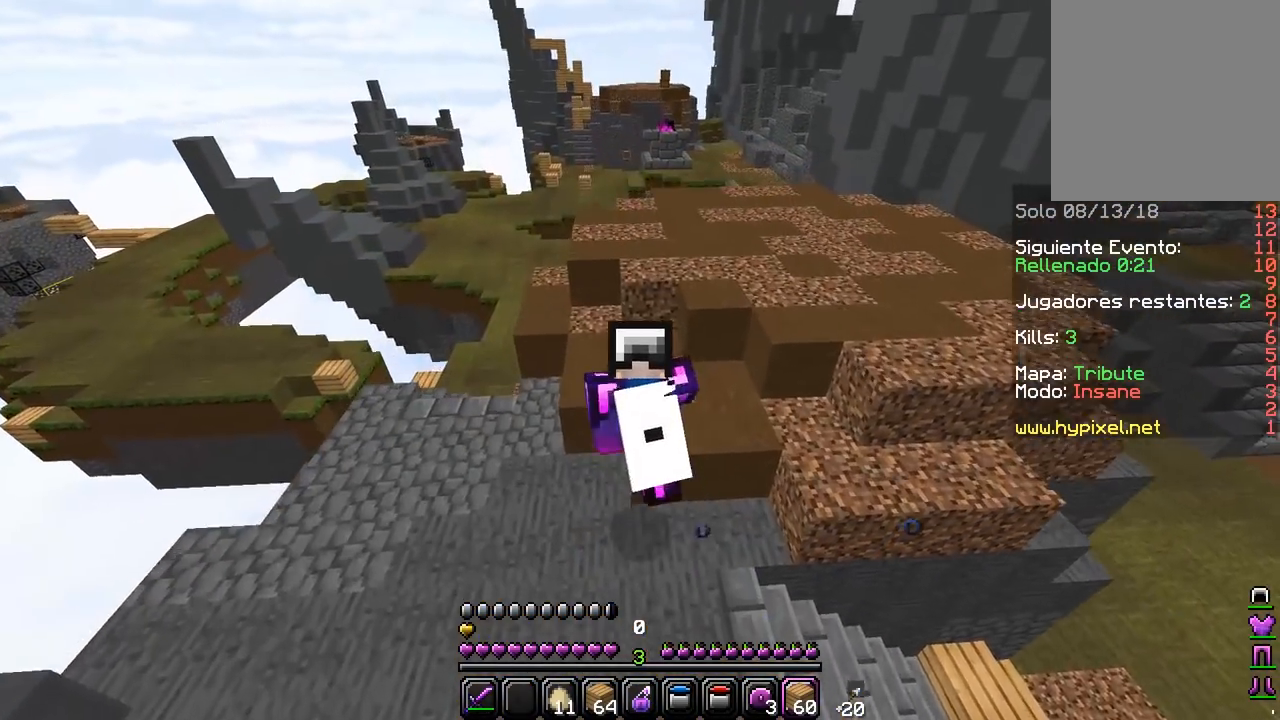
{"keys": ["d", "w"], "mouse": [], "events": [[150, "d", "down"]]}
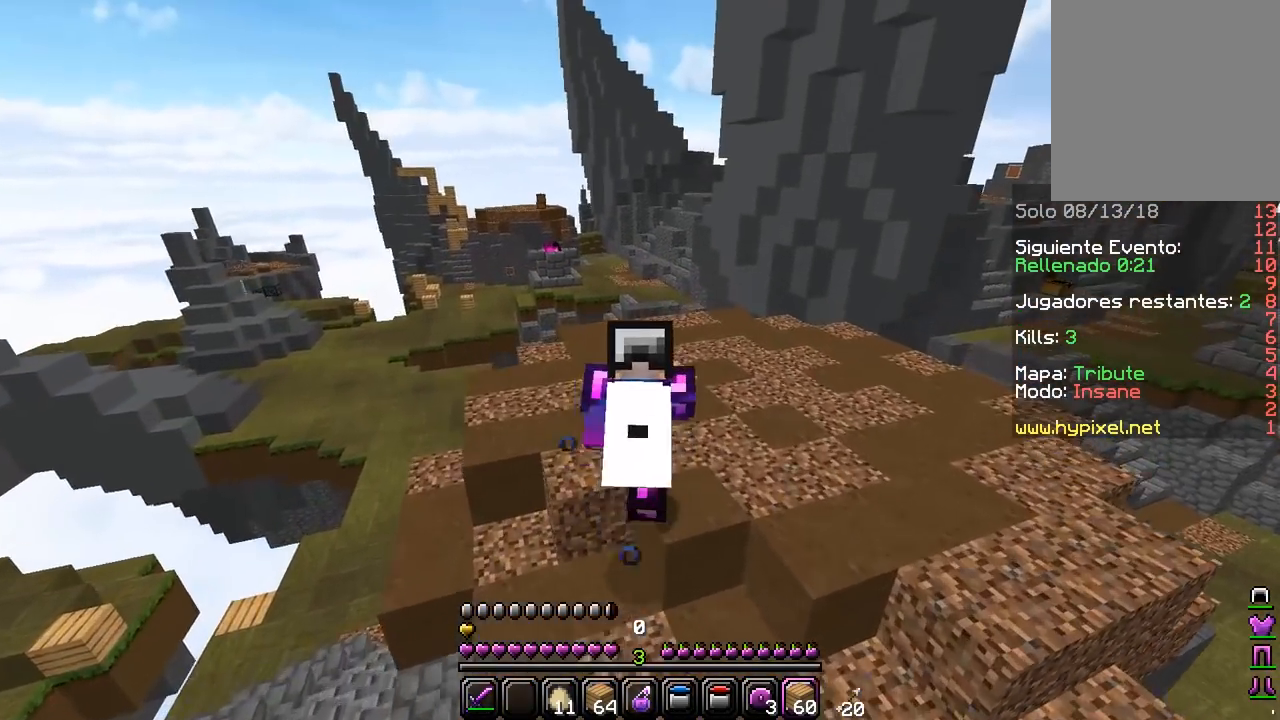
{"keys": [], "mouse": [], "events": [[117, "d", "up"], [167, "w", "up"]]}